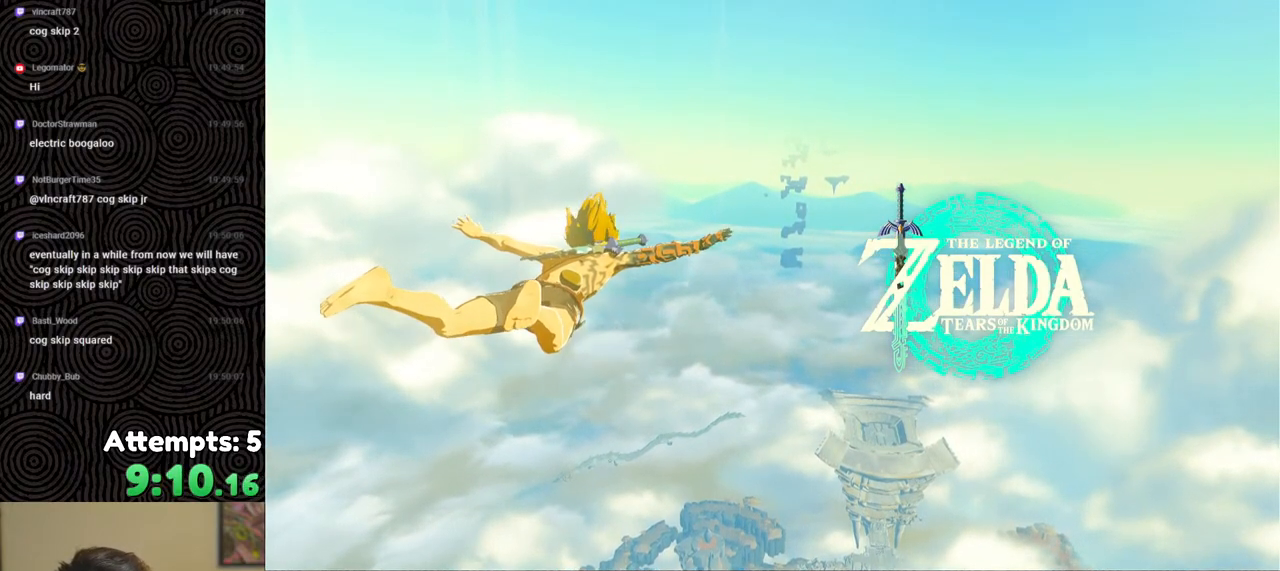
Gameplay with a controller (Nintendo layout); each line is a JSON object with the inputs held at the frame after it. "events" lists button and stick changes between this image and that frame as [ms after this image, input, new state], when the widget could be followed in between. Not read: L3 R3.
{"buttons": [], "left_stick": "center", "right_stick": "down-right", "events": [[350, "right_stick", "down-right"]]}
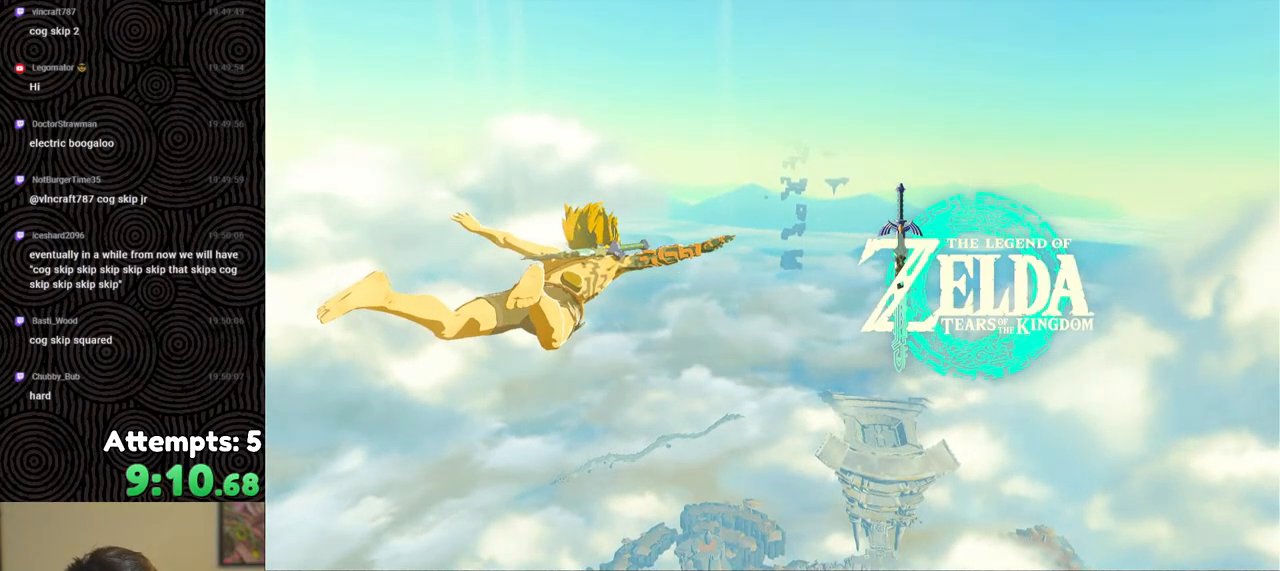
{"buttons": [], "left_stick": "center", "right_stick": "down-right", "events": []}
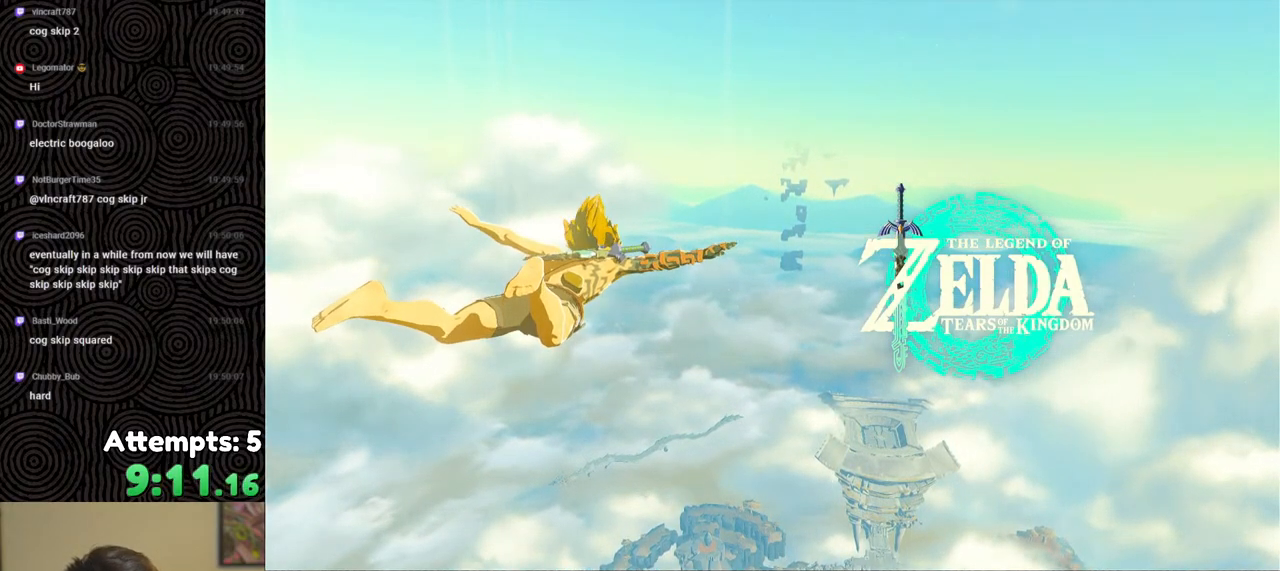
{"buttons": [], "left_stick": "center", "right_stick": "right", "events": [[117, "right_stick", "right"]]}
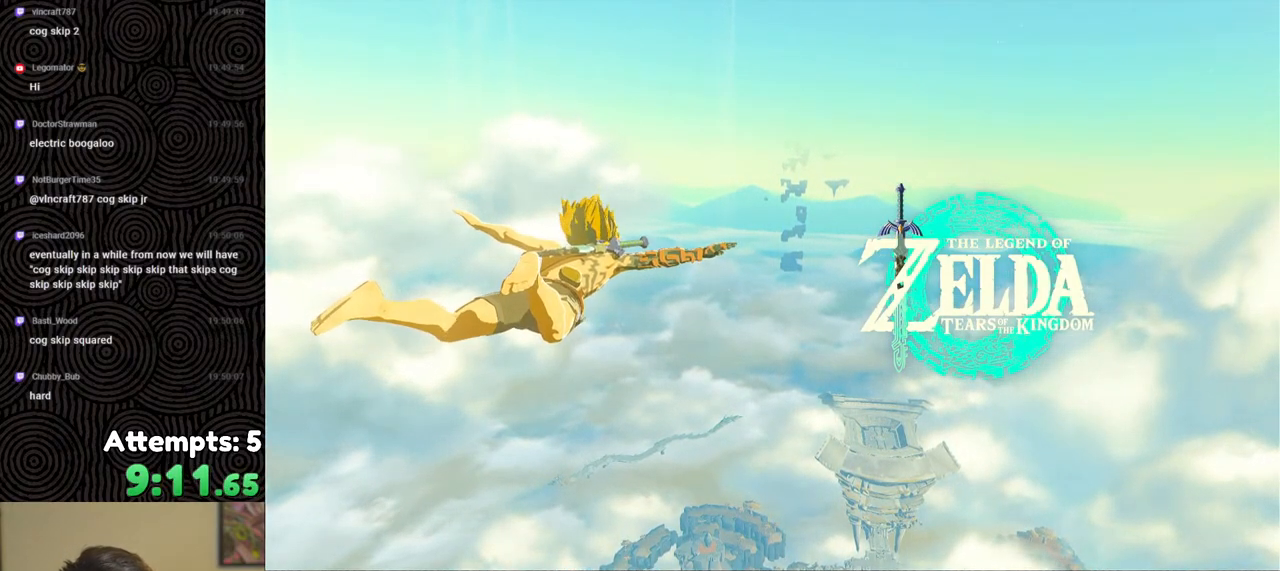
{"buttons": [], "left_stick": "center", "right_stick": "center", "events": [[67, "right_stick", "center"]]}
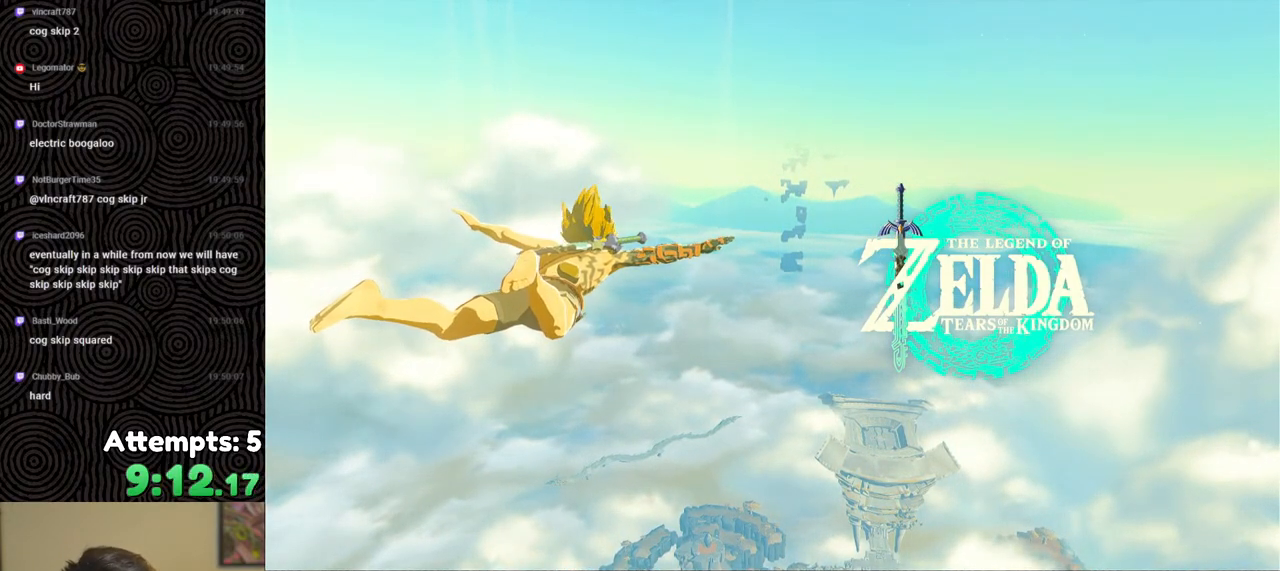
{"buttons": [], "left_stick": "center", "right_stick": "center", "events": []}
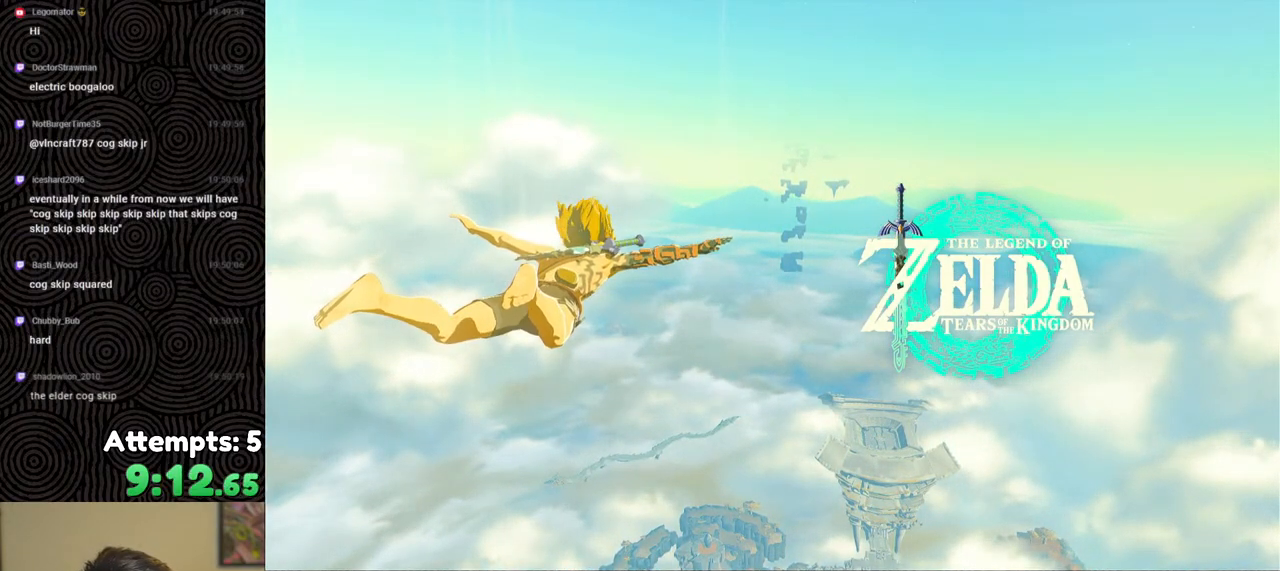
{"buttons": [], "left_stick": "center", "right_stick": "center", "events": []}
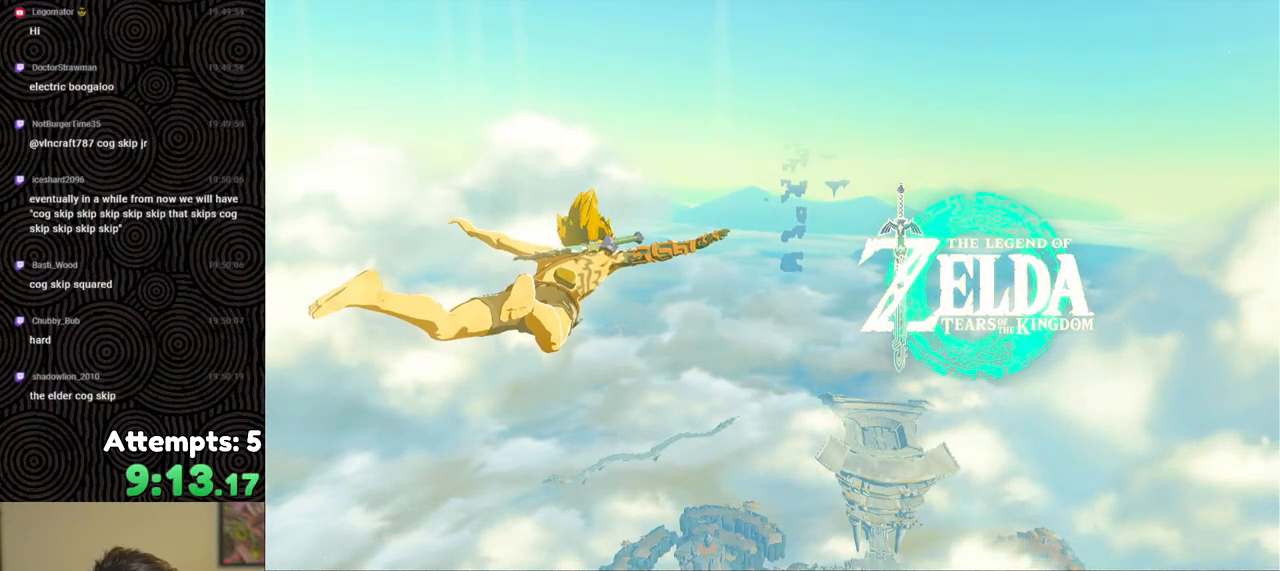
{"buttons": [], "left_stick": "center", "right_stick": "center", "events": []}
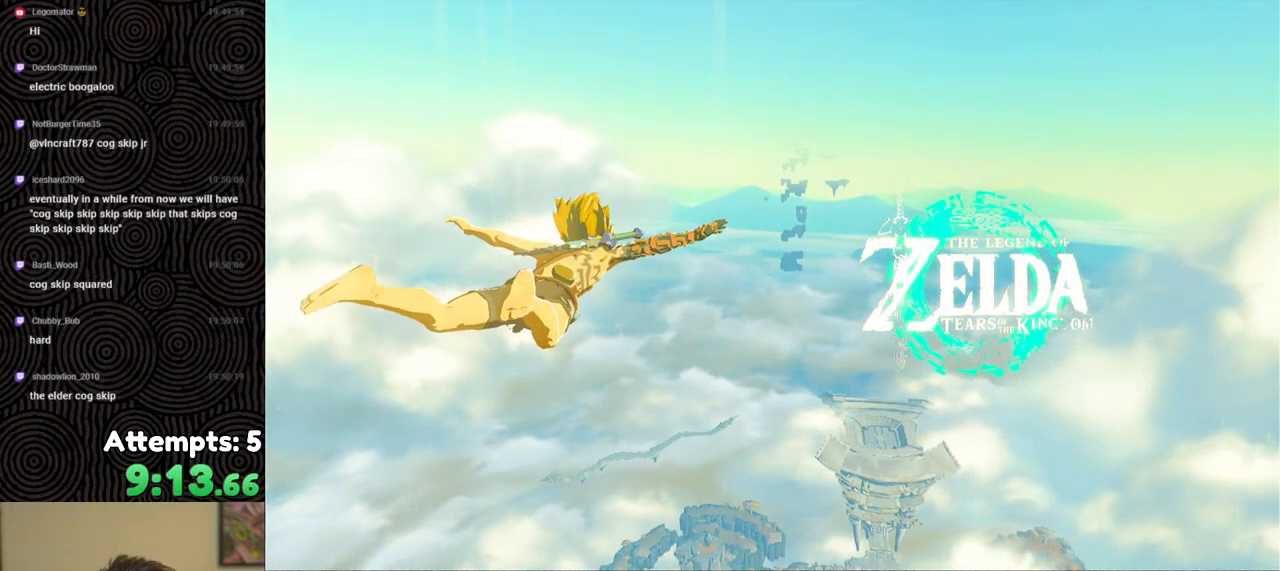
{"buttons": [], "left_stick": "center", "right_stick": "center", "events": []}
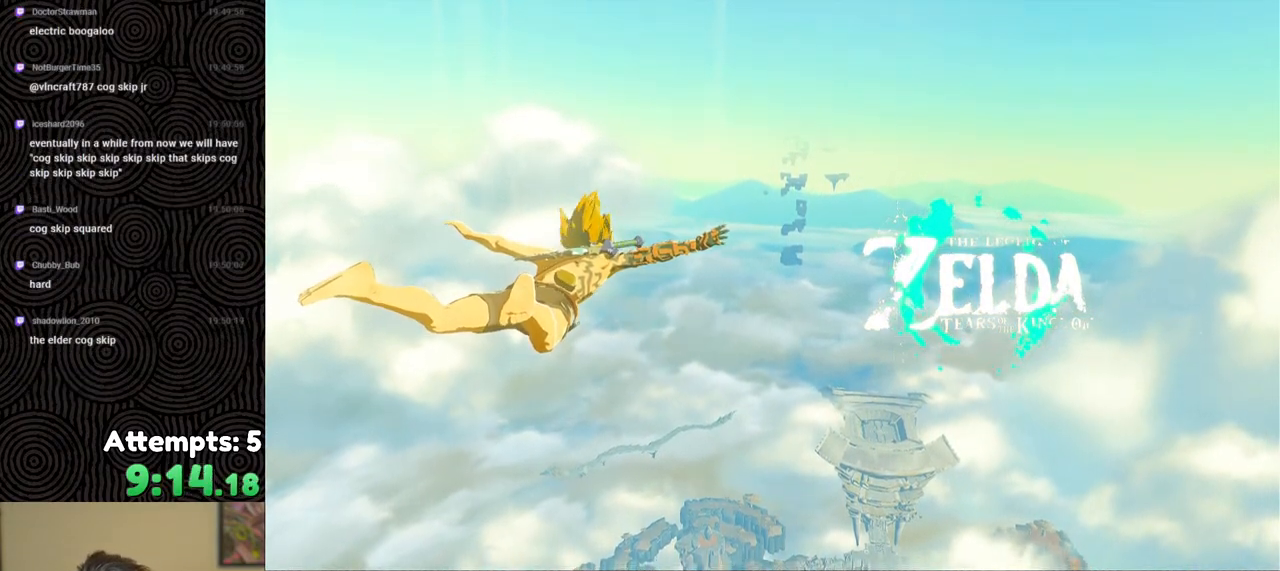
{"buttons": [], "left_stick": "center", "right_stick": "center", "events": []}
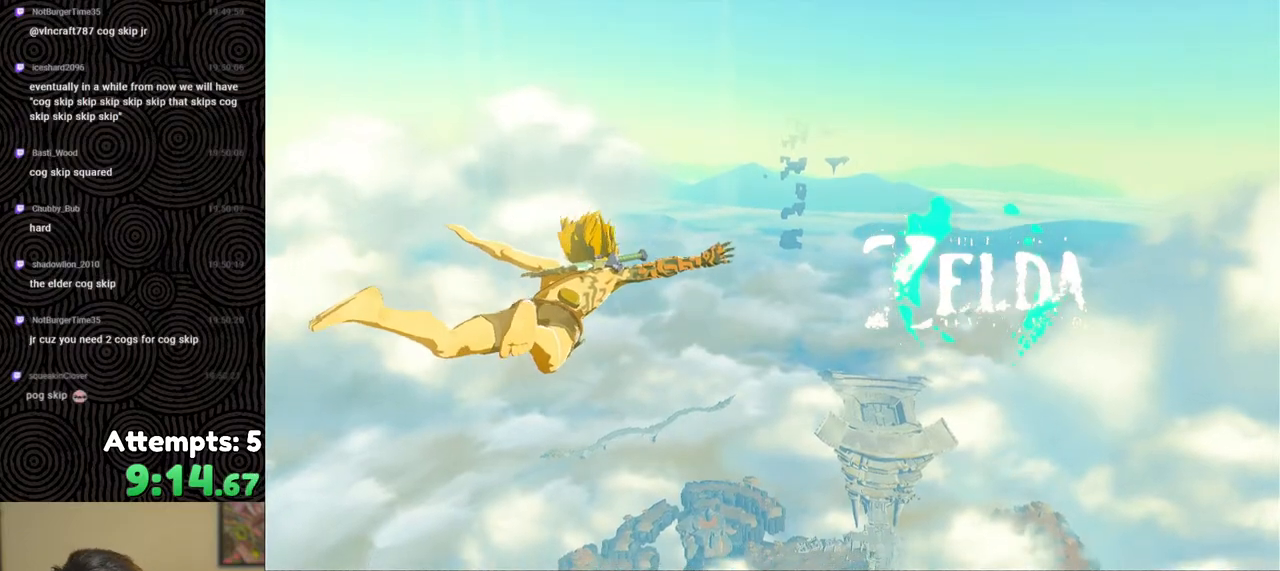
{"buttons": [], "left_stick": "center", "right_stick": "center", "events": []}
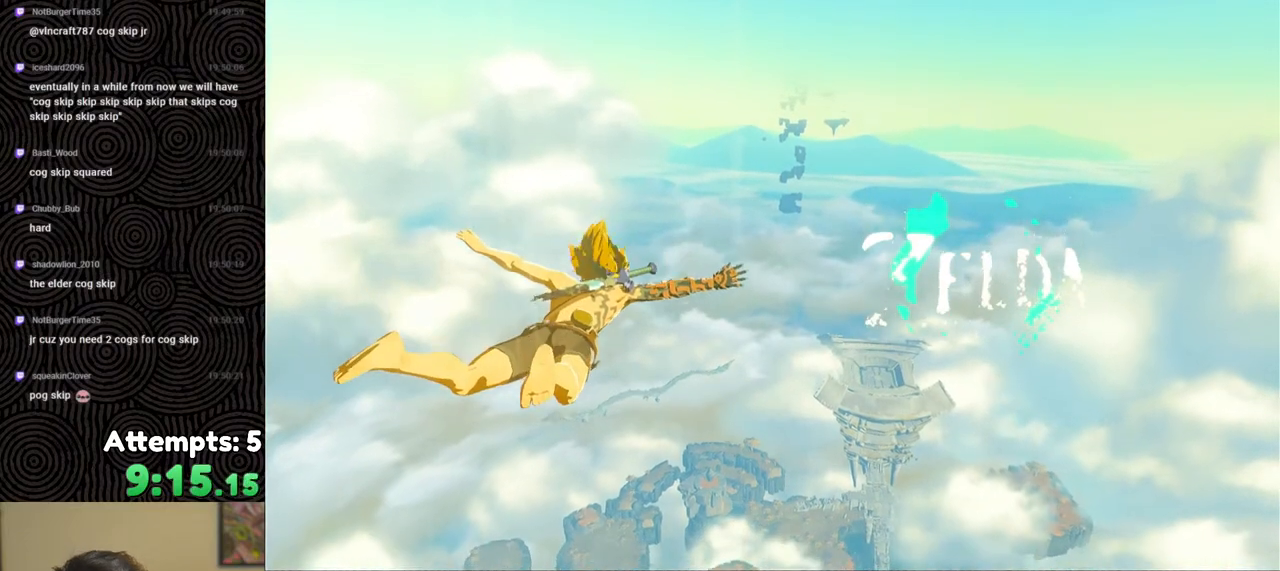
{"buttons": [], "left_stick": "center", "right_stick": "center", "events": []}
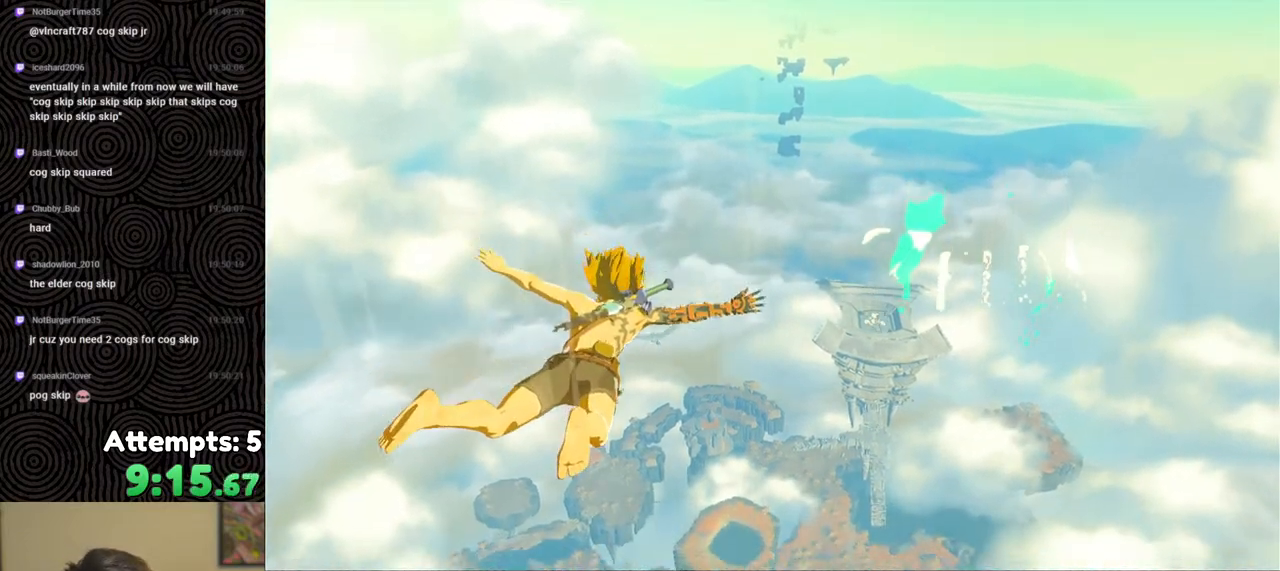
{"buttons": [], "left_stick": "up", "right_stick": "center", "events": [[283, "left_stick", "up"]]}
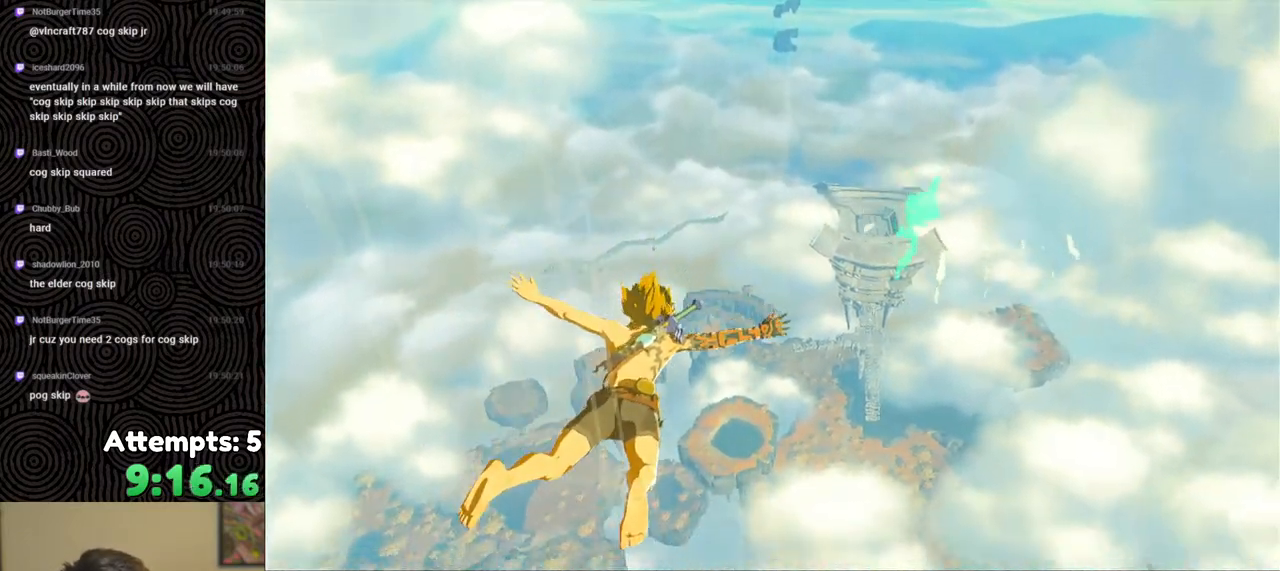
{"buttons": [], "left_stick": "up", "right_stick": "center", "events": []}
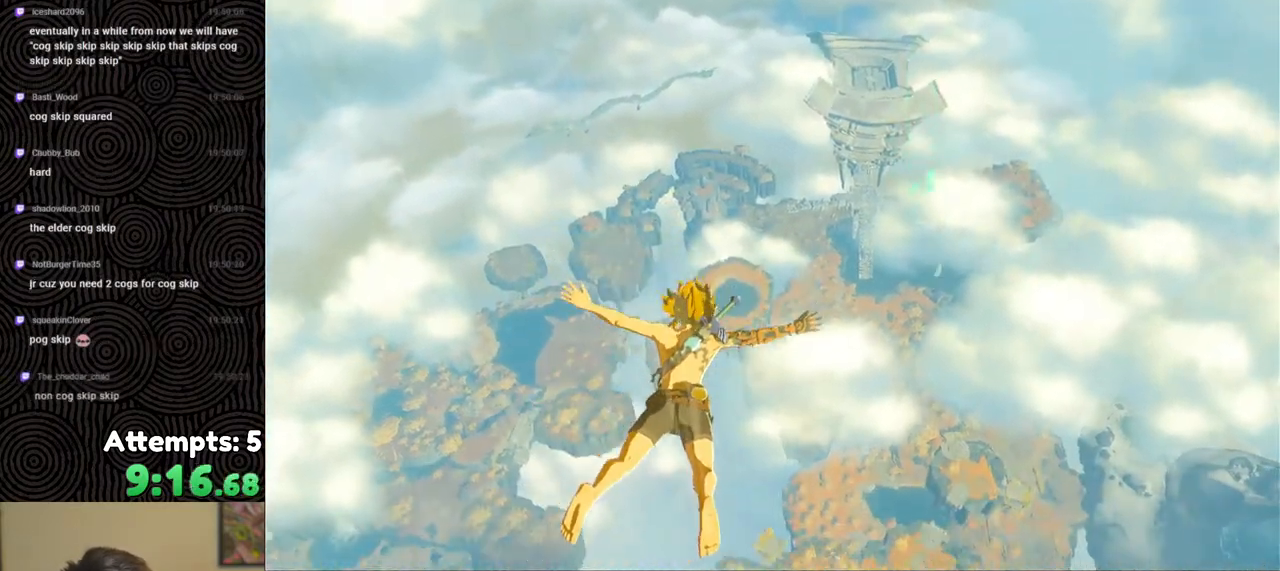
{"buttons": [], "left_stick": "up", "right_stick": "center", "events": []}
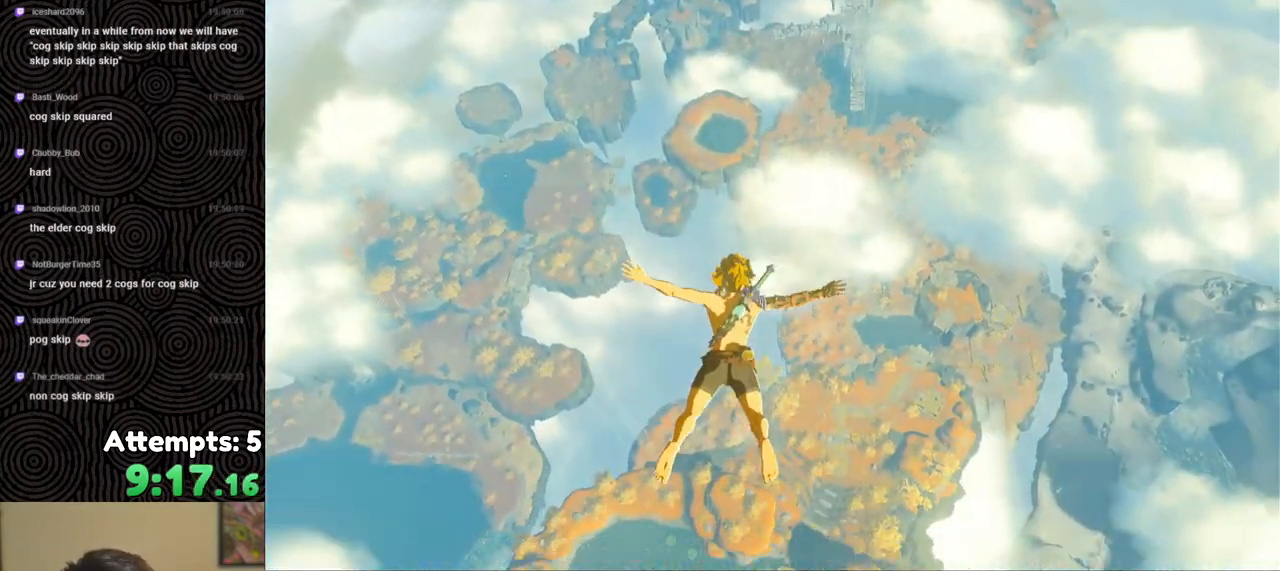
{"buttons": [], "left_stick": "up", "right_stick": "down-right", "events": [[433, "right_stick", "down-right"]]}
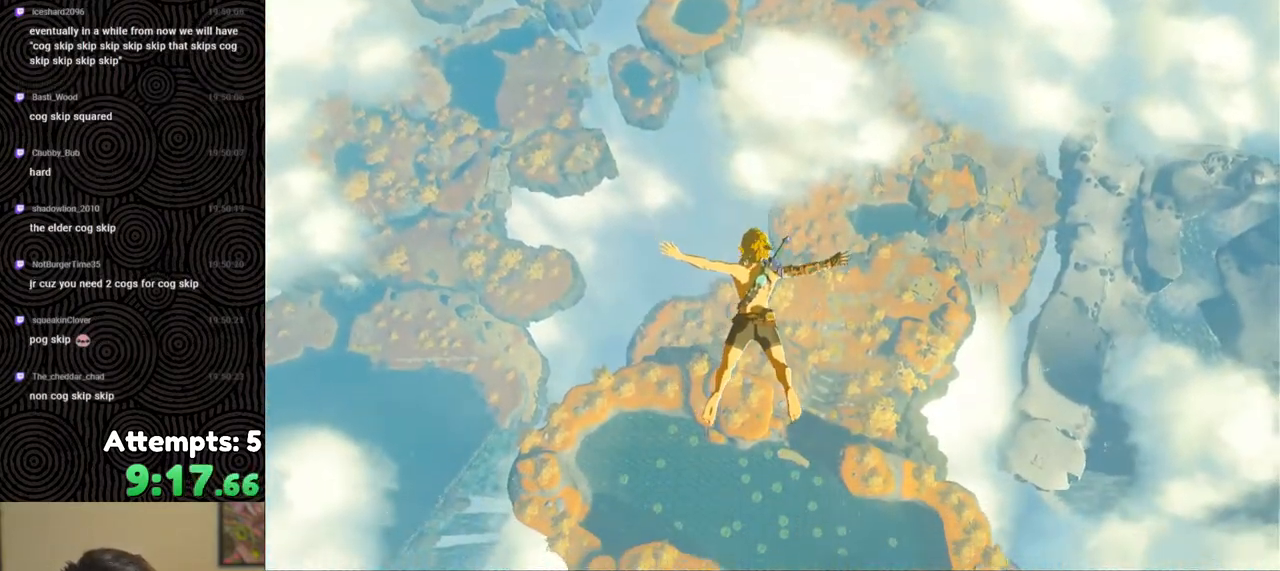
{"buttons": [], "left_stick": "up", "right_stick": "right", "events": [[167, "right_stick", "right"]]}
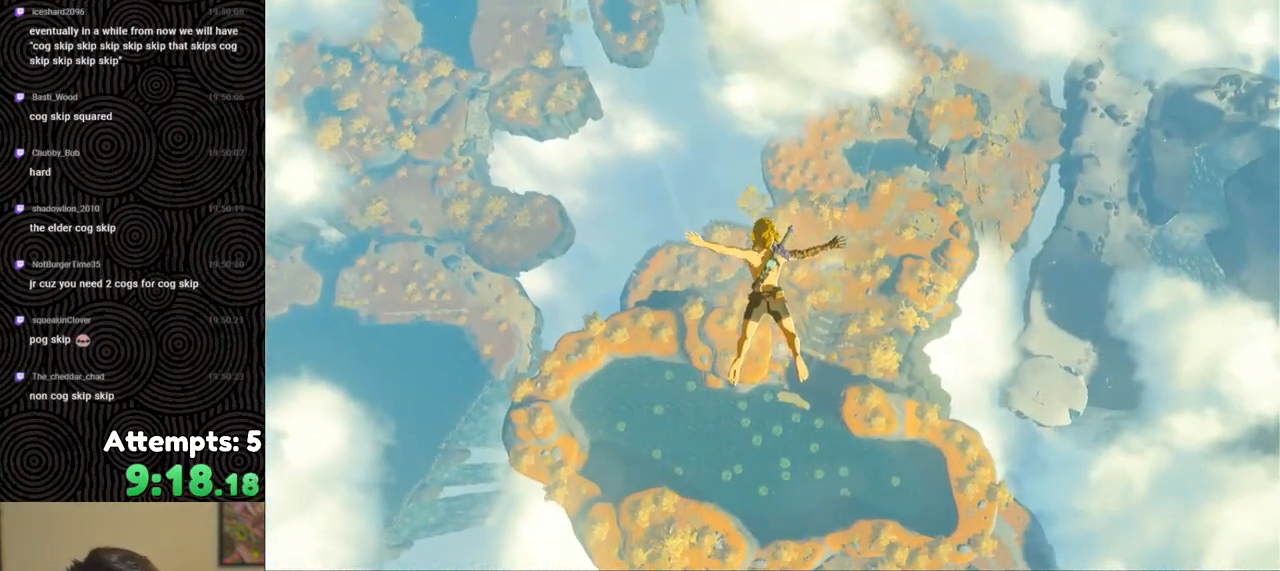
{"buttons": [], "left_stick": "up", "right_stick": "right", "events": []}
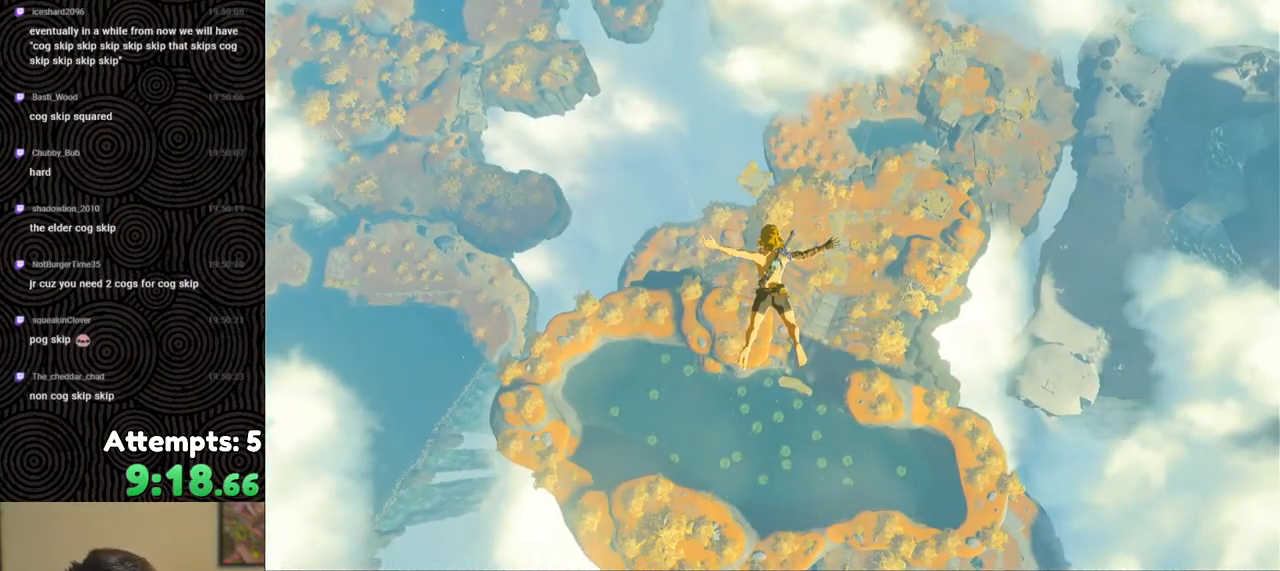
{"buttons": [], "left_stick": "up", "right_stick": "right", "events": []}
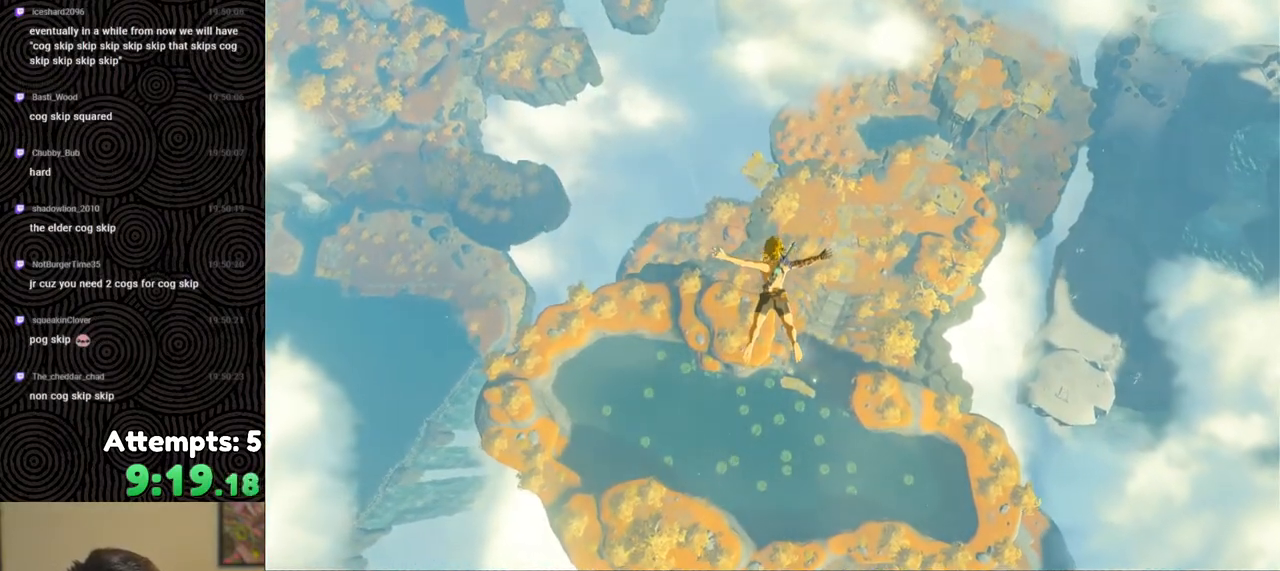
{"buttons": ["B", "Y", "R1"], "left_stick": "up", "right_stick": "center", "events": [[67, "right_stick", "center"], [300, "R1", "down"], [367, "B", "down"], [450, "Y", "down"]]}
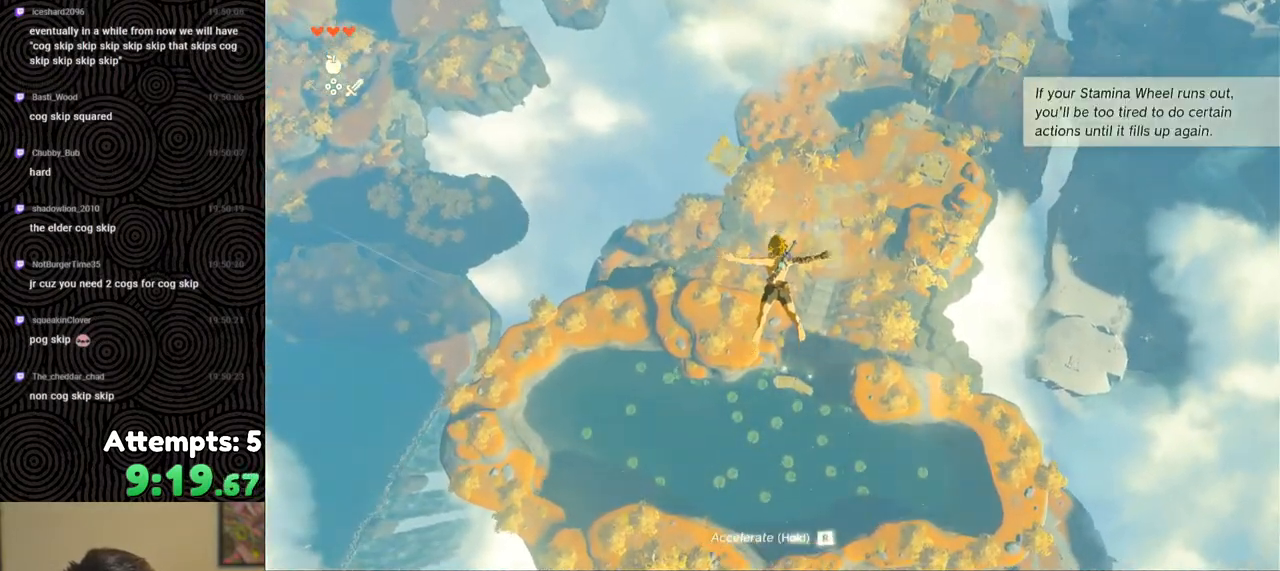
{"buttons": [], "left_stick": "up", "right_stick": "center", "events": [[33, "Y", "up"], [83, "B", "up"], [83, "R1", "up"], [217, "right_stick", "right"], [450, "right_stick", "center"]]}
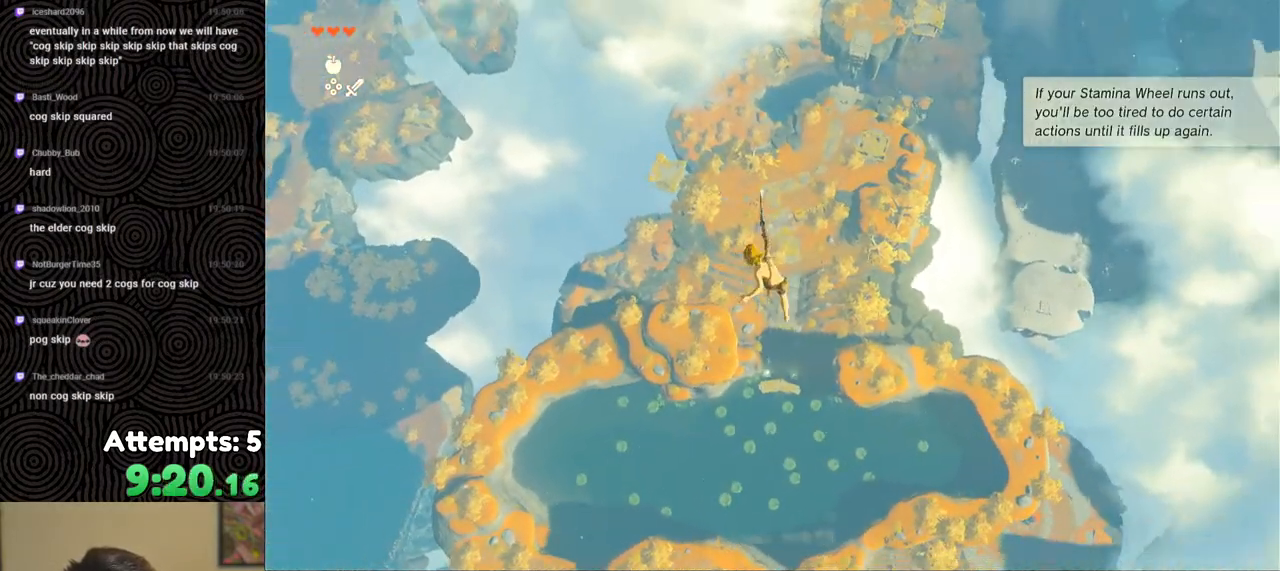
{"buttons": [], "left_stick": "up-left", "right_stick": "center", "events": [[133, "R1", "down"], [217, "B", "down"], [300, "Y", "down"], [400, "Y", "up"], [417, "B", "up"], [433, "R1", "up"], [500, "left_stick", "up-left"]]}
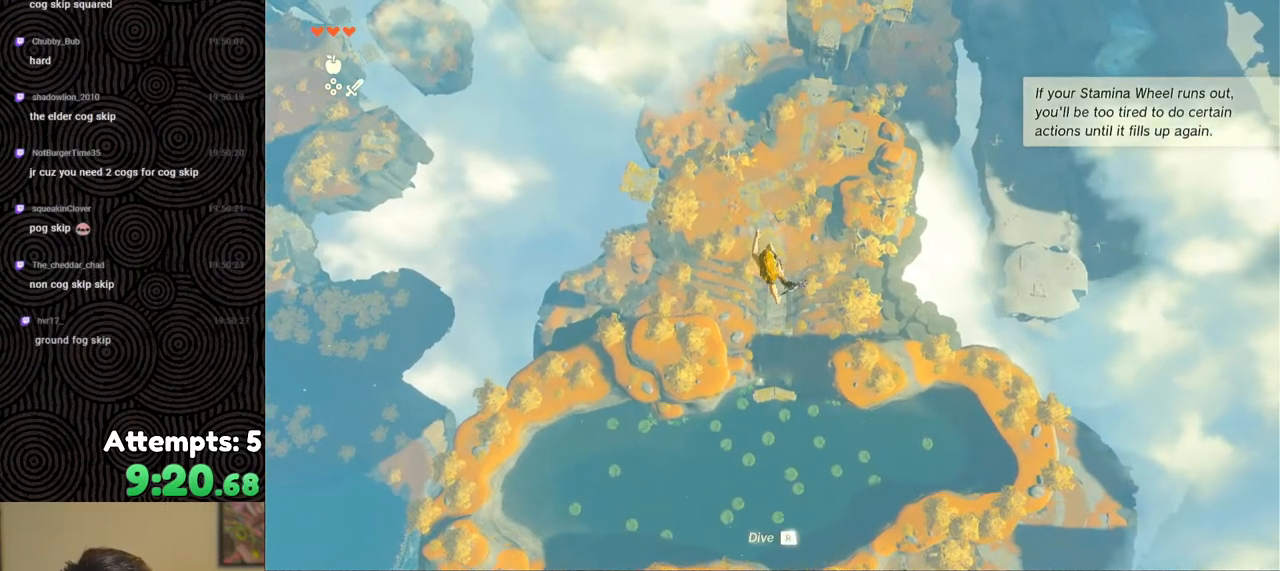
{"buttons": ["R1"], "left_stick": "up-left", "right_stick": "center", "events": [[17, "right_stick", "right"], [333, "right_stick", "center"], [500, "R1", "down"]]}
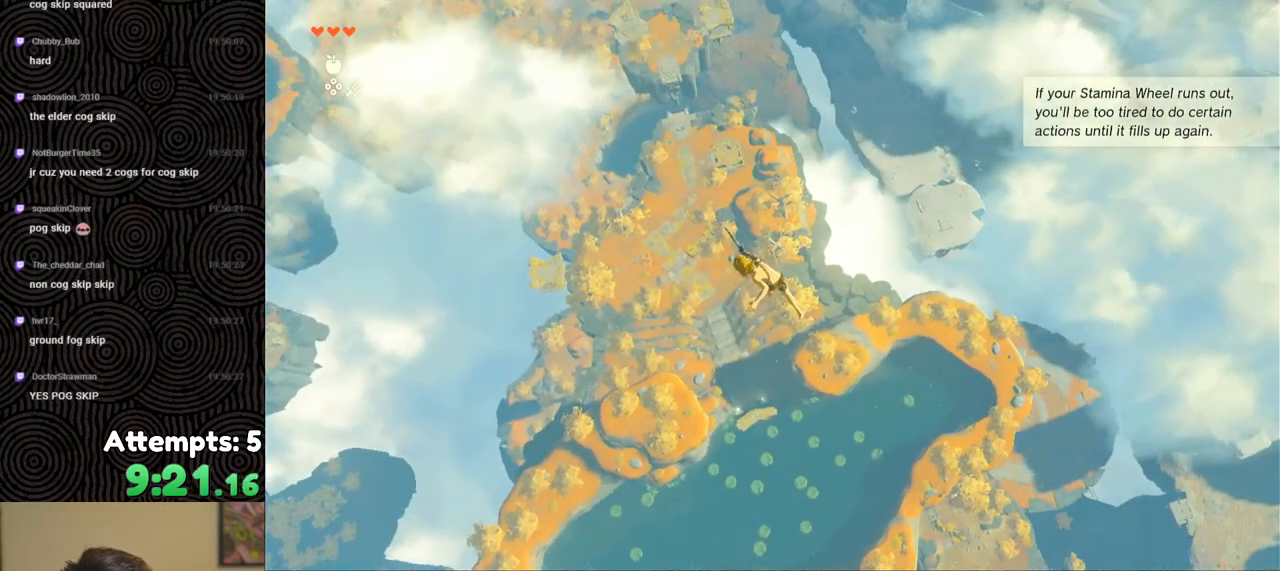
{"buttons": [], "left_stick": "up-left", "right_stick": "right", "events": [[83, "B", "down"], [150, "Y", "down"], [283, "Y", "up"], [300, "B", "up"], [300, "R1", "up"], [383, "right_stick", "right"]]}
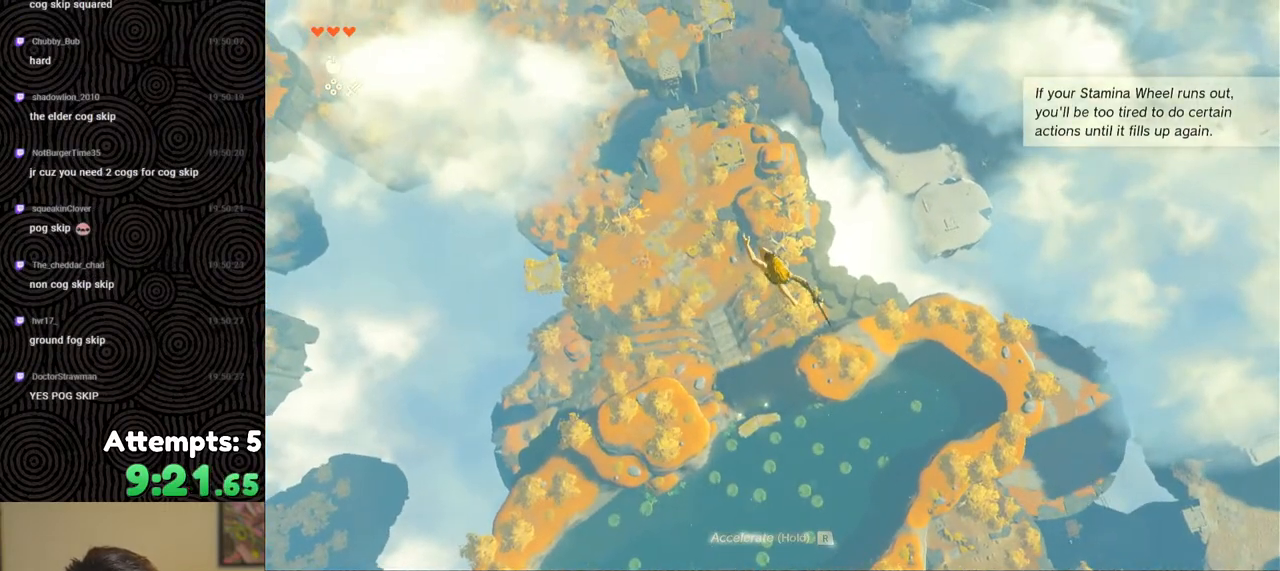
{"buttons": ["B", "Y", "R1"], "left_stick": "up-left", "right_stick": "center", "events": [[150, "right_stick", "center"], [350, "R1", "down"], [467, "B", "down"], [500, "Y", "down"]]}
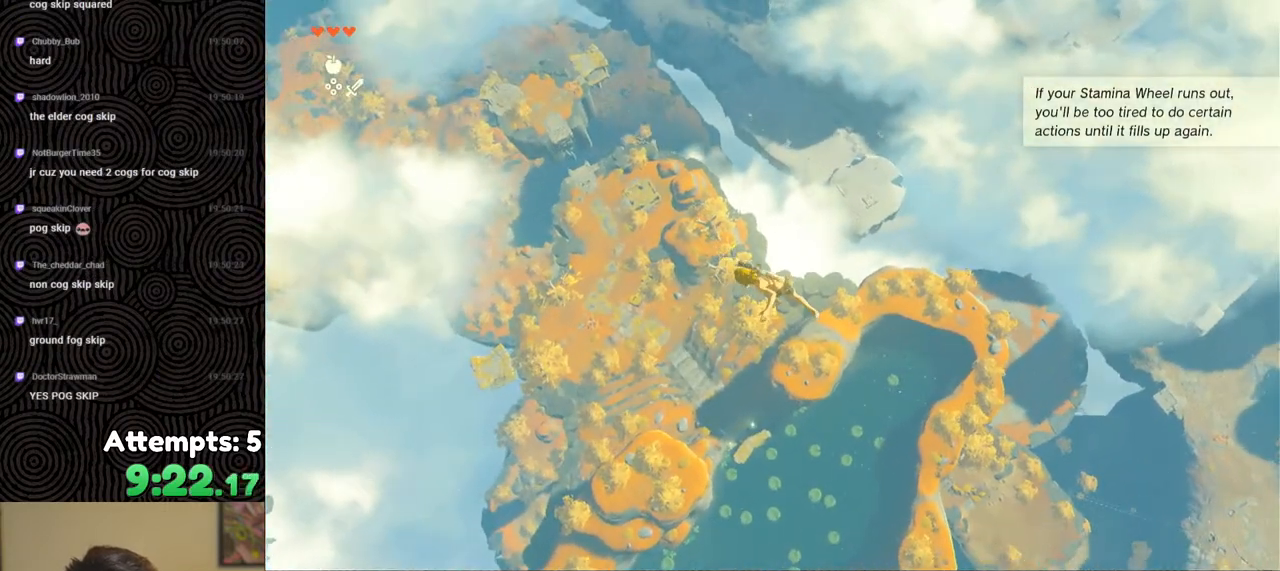
{"buttons": [], "left_stick": "up-left", "right_stick": "center", "events": [[100, "Y", "up"], [117, "B", "up"], [133, "R1", "up"], [217, "right_stick", "right"], [500, "right_stick", "center"]]}
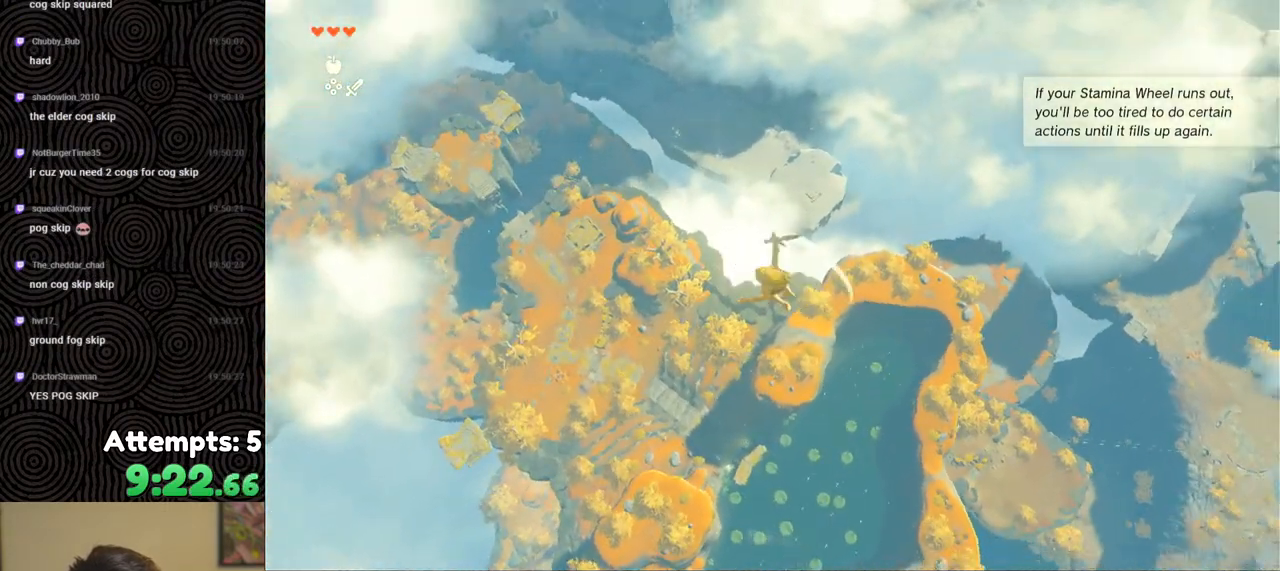
{"buttons": [], "left_stick": "up-left", "right_stick": "center", "events": [[200, "R1", "down"], [317, "B", "down"], [367, "Y", "down"], [467, "Y", "up"], [483, "B", "up"], [483, "R1", "up"]]}
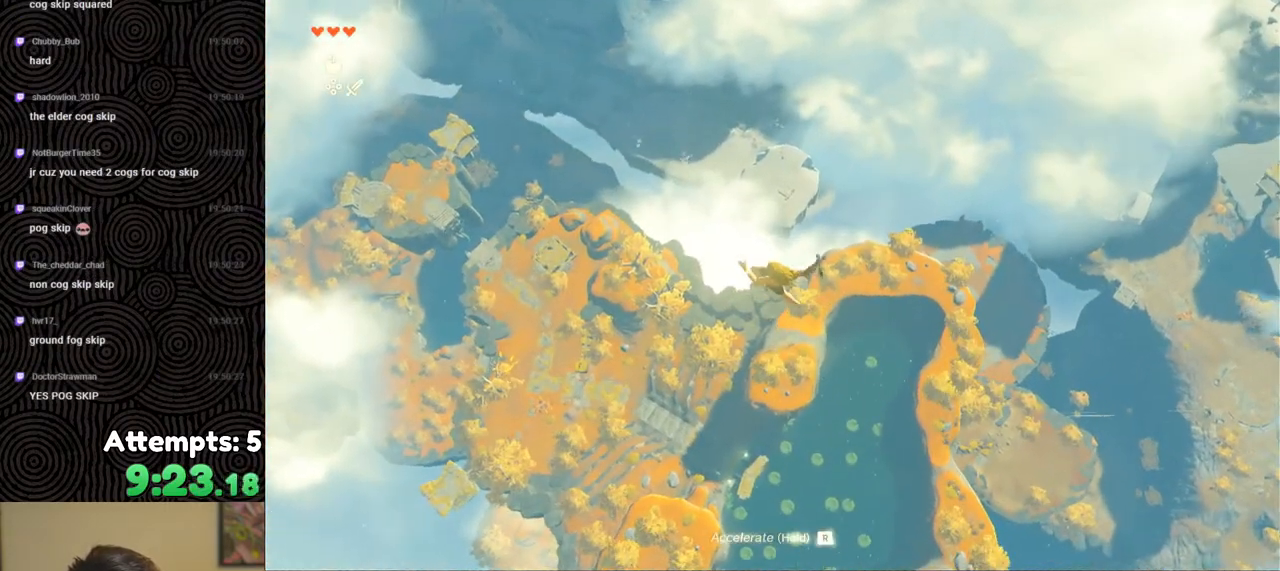
{"buttons": [], "left_stick": "up-left", "right_stick": "center", "events": [[100, "right_stick", "right"], [267, "right_stick", "center"]]}
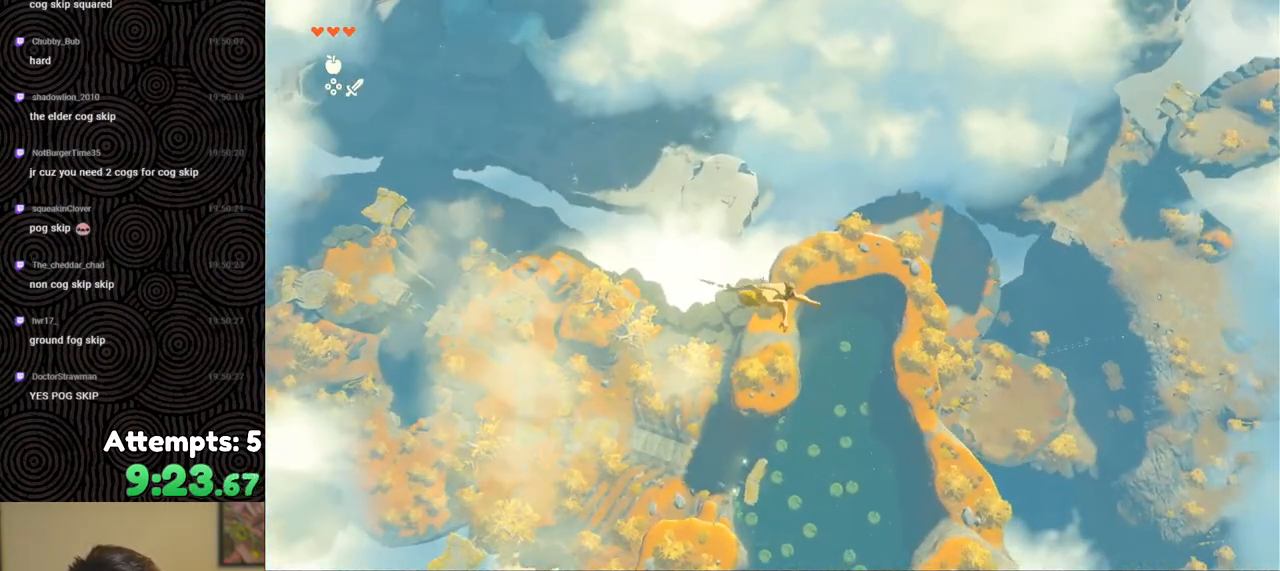
{"buttons": [], "left_stick": "up-left", "right_stick": "right", "events": [[50, "R1", "down"], [167, "B", "down"], [200, "Y", "down"], [333, "R1", "up"], [333, "Y", "up"], [367, "B", "up"], [433, "right_stick", "right"]]}
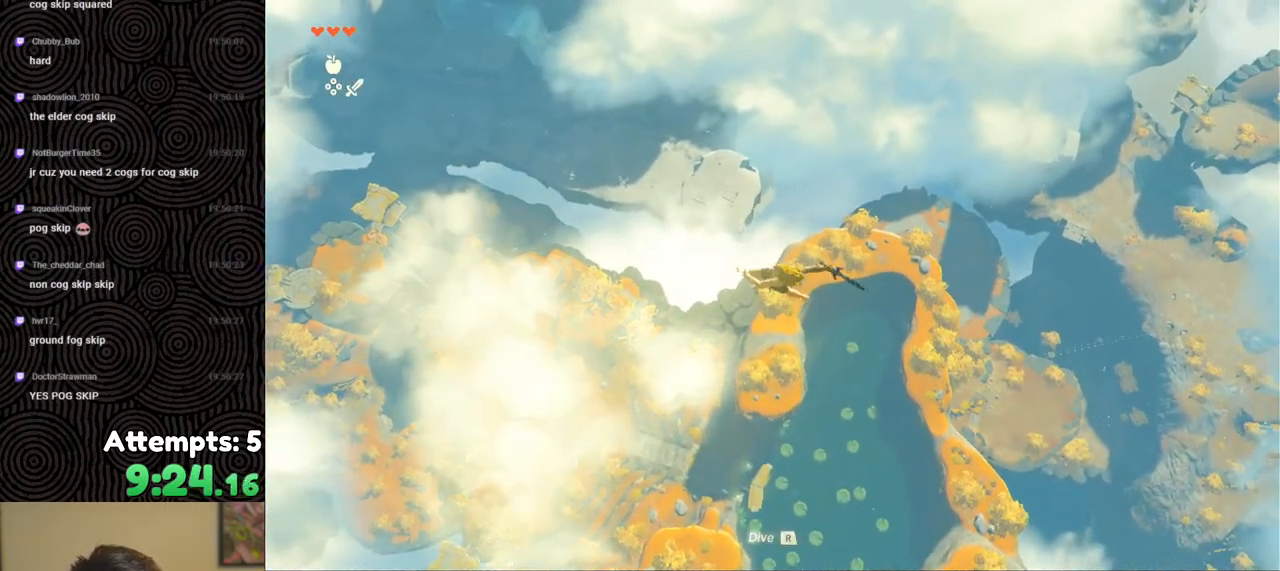
{"buttons": ["B", "R1"], "left_stick": "up-left", "right_stick": "center", "events": [[117, "right_stick", "center"], [400, "R1", "down"], [500, "B", "down"]]}
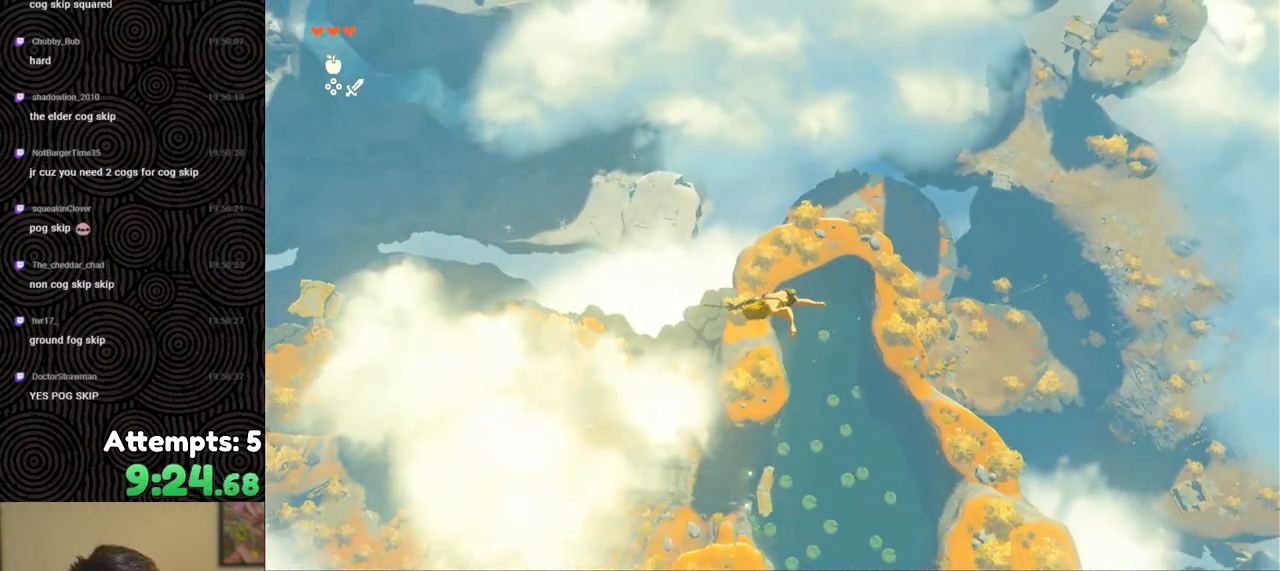
{"buttons": [], "left_stick": "up-left", "right_stick": "center", "events": [[83, "Y", "down"], [183, "R1", "up"], [183, "Y", "up"], [200, "B", "up"], [300, "right_stick", "right"], [450, "right_stick", "center"]]}
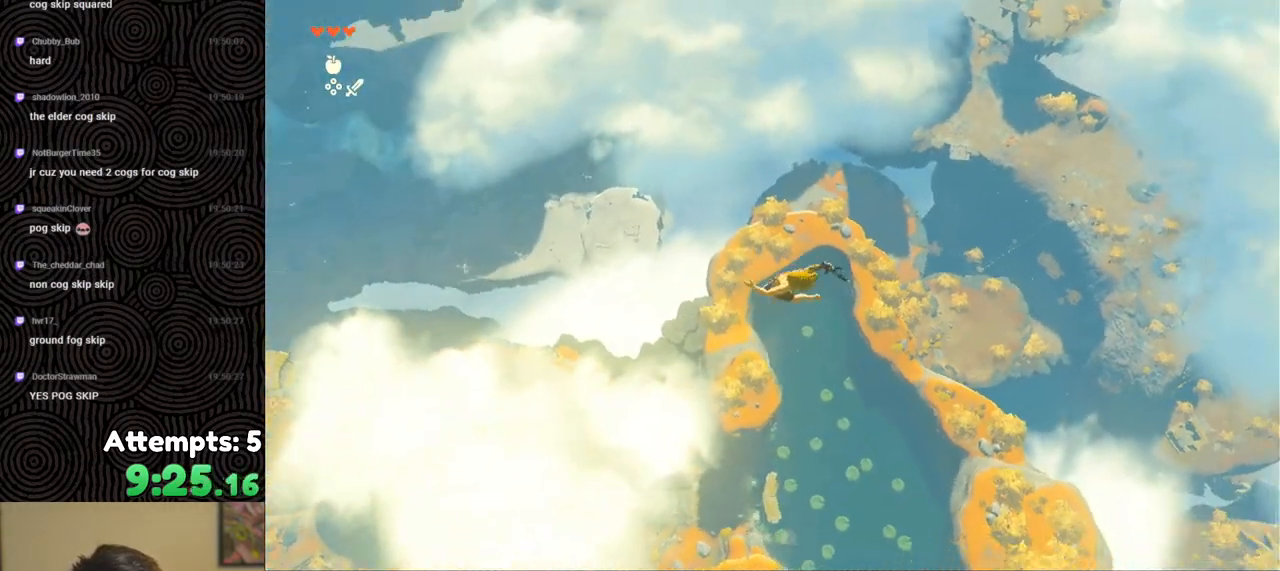
{"buttons": ["B", "Y", "R1"], "left_stick": "up-left", "right_stick": "center", "events": [[267, "R1", "down"], [367, "B", "down"], [433, "Y", "down"]]}